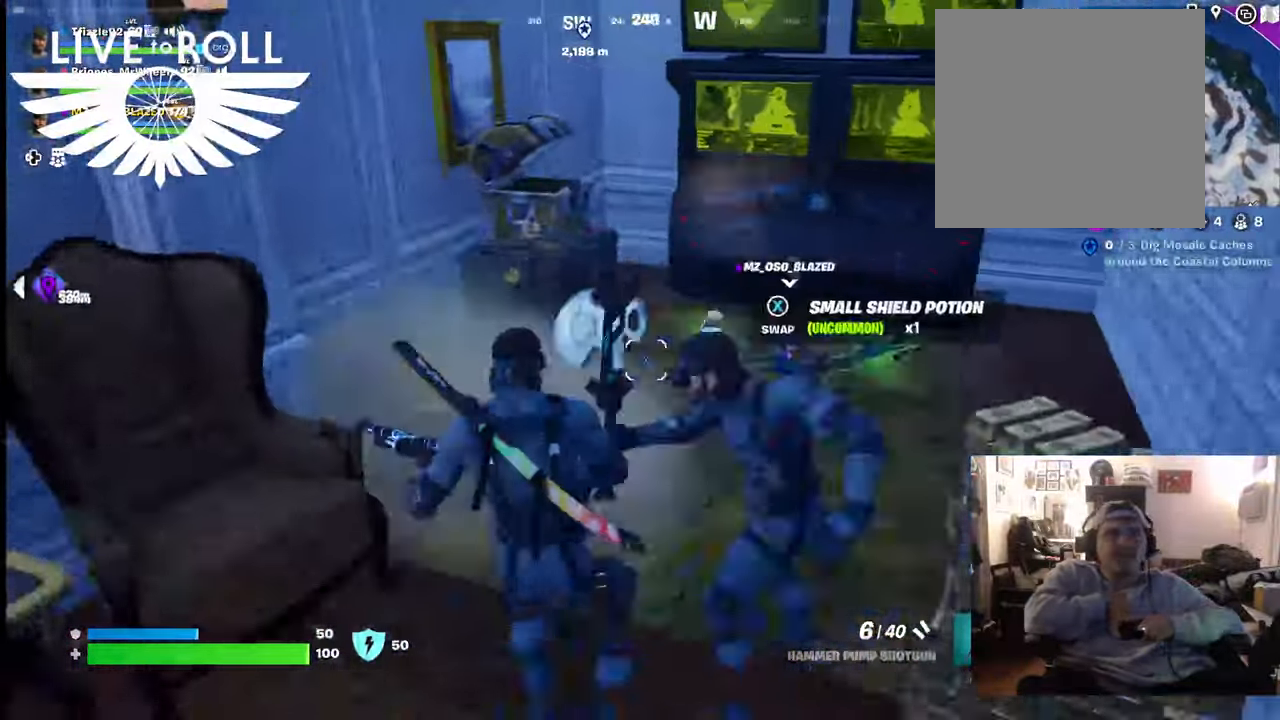
Gameplay with a controller (Xbox layout); each line is a JSON object with the inputs held at the frame after it. "events" lists button and stick changes between this image and that frame as [ms after this image, input, new state], when the widget could be followed in between.
{"buttons": [], "left_stick": "up", "right_stick": "right", "events": [[500, "left_stick", "up"]]}
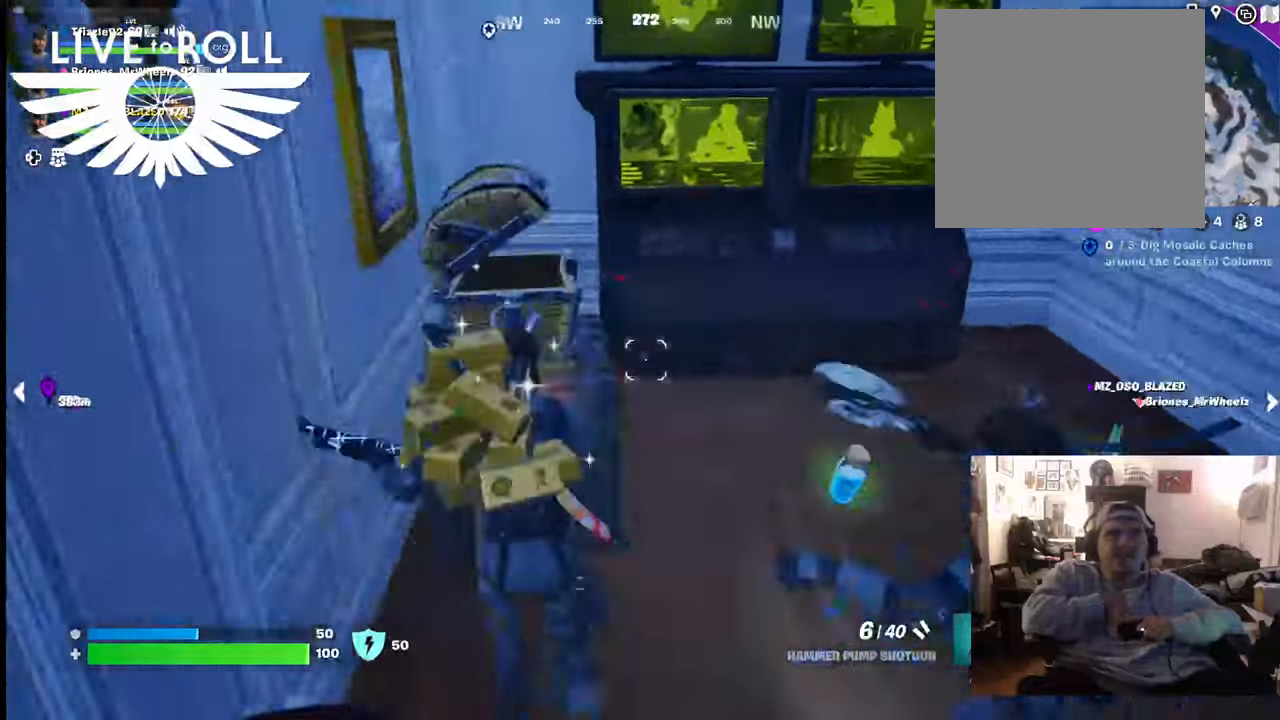
{"buttons": [], "left_stick": "up-right", "right_stick": "right", "events": [[500, "left_stick", "up-right"]]}
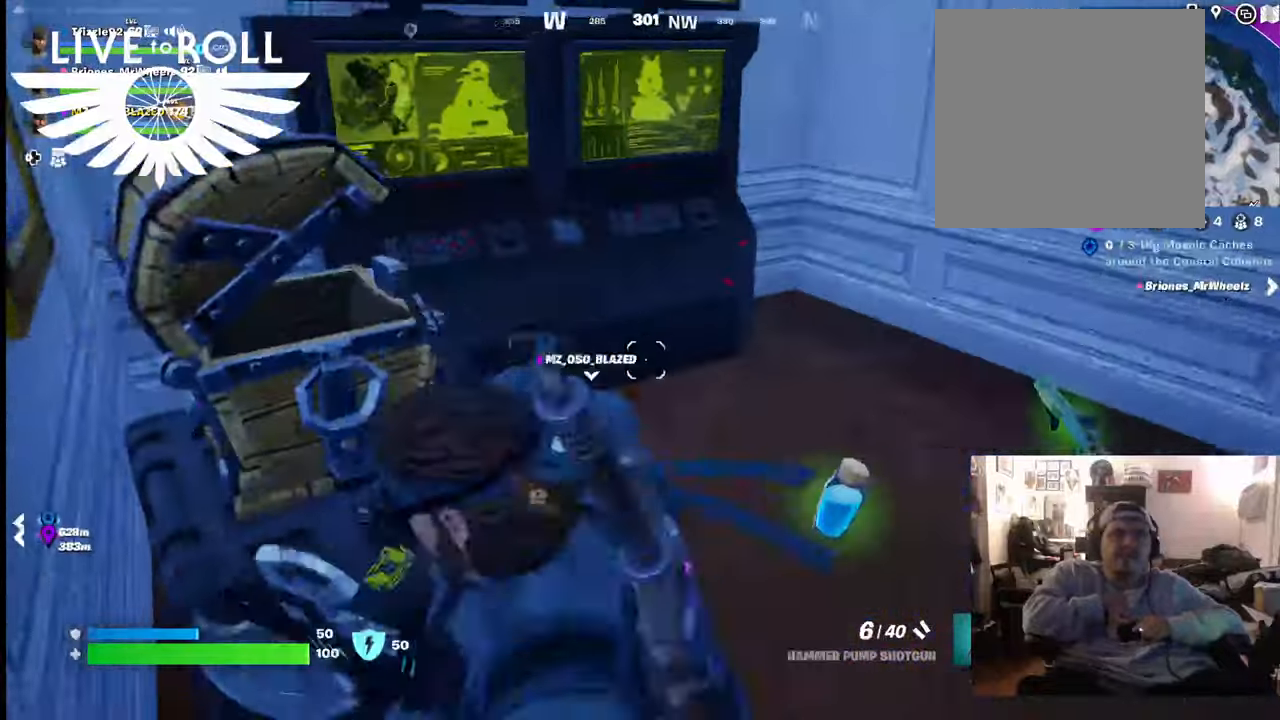
{"buttons": [], "left_stick": "up-left", "right_stick": "right", "events": [[267, "left_stick", "up"], [433, "left_stick", "up-left"]]}
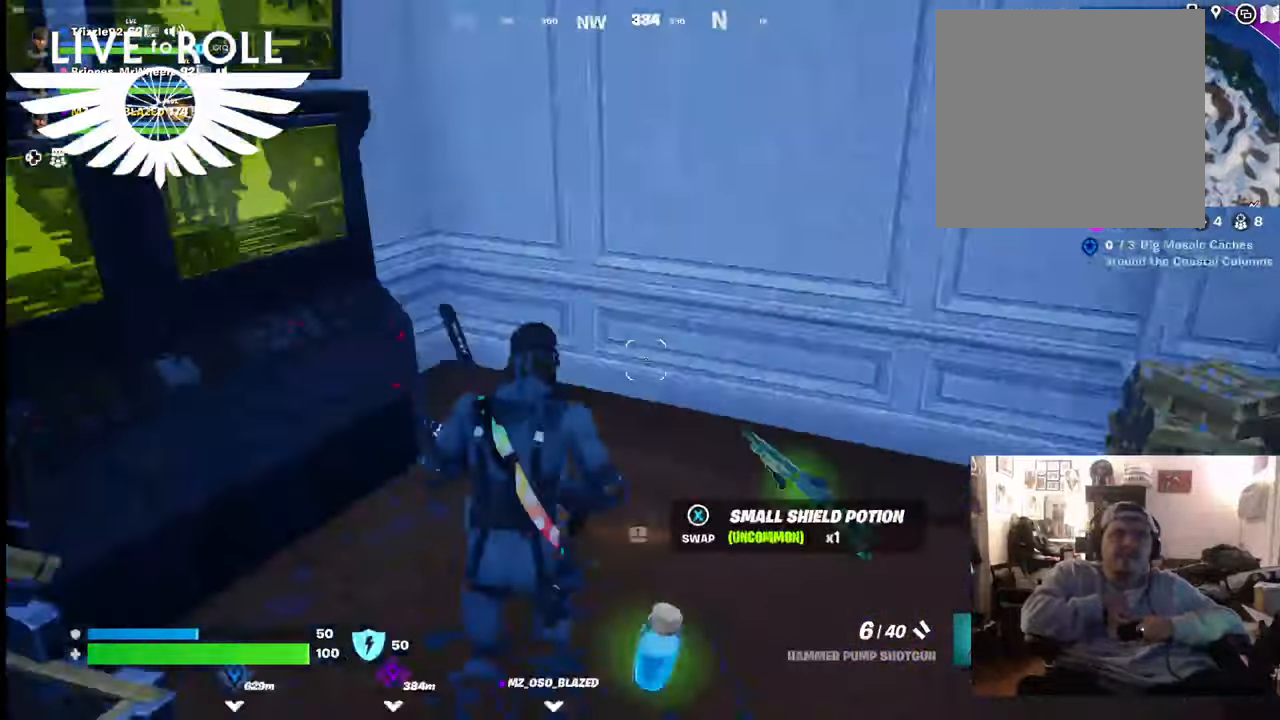
{"buttons": [], "left_stick": "up-left", "right_stick": "right", "events": []}
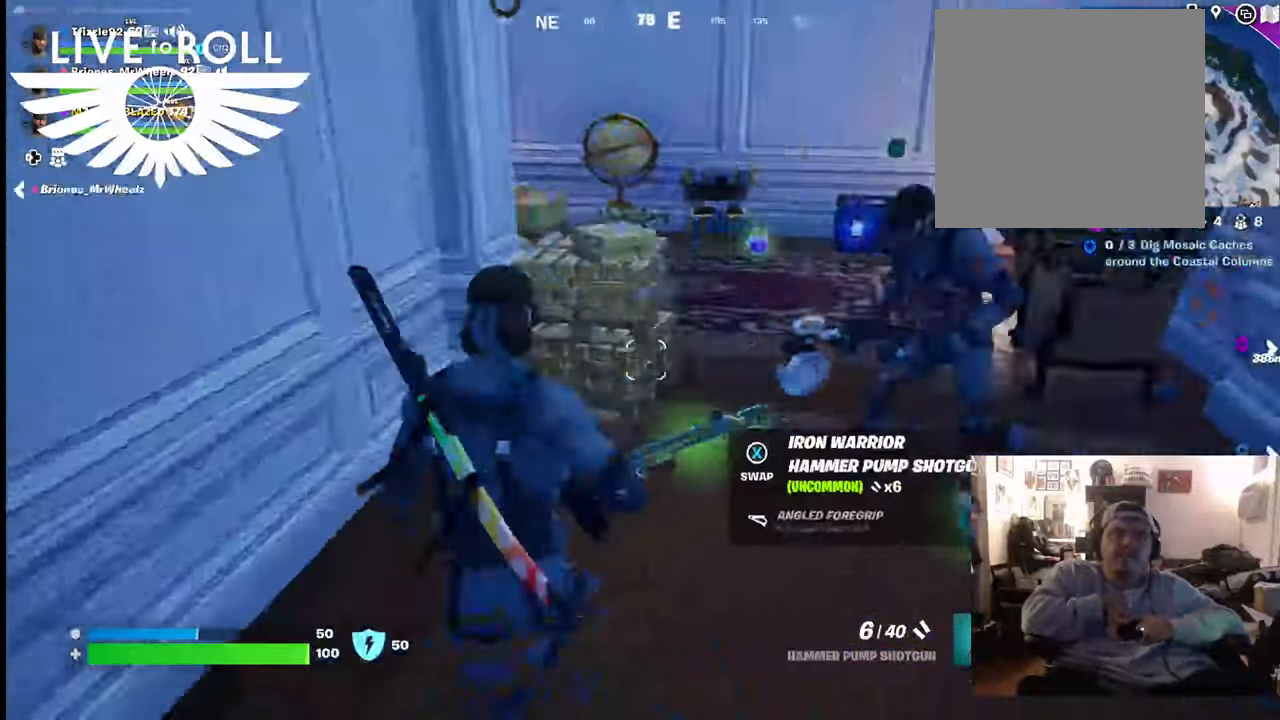
{"buttons": [], "left_stick": "center", "right_stick": "center", "events": [[200, "right_stick", "down"], [333, "left_stick", "center"], [400, "right_stick", "center"]]}
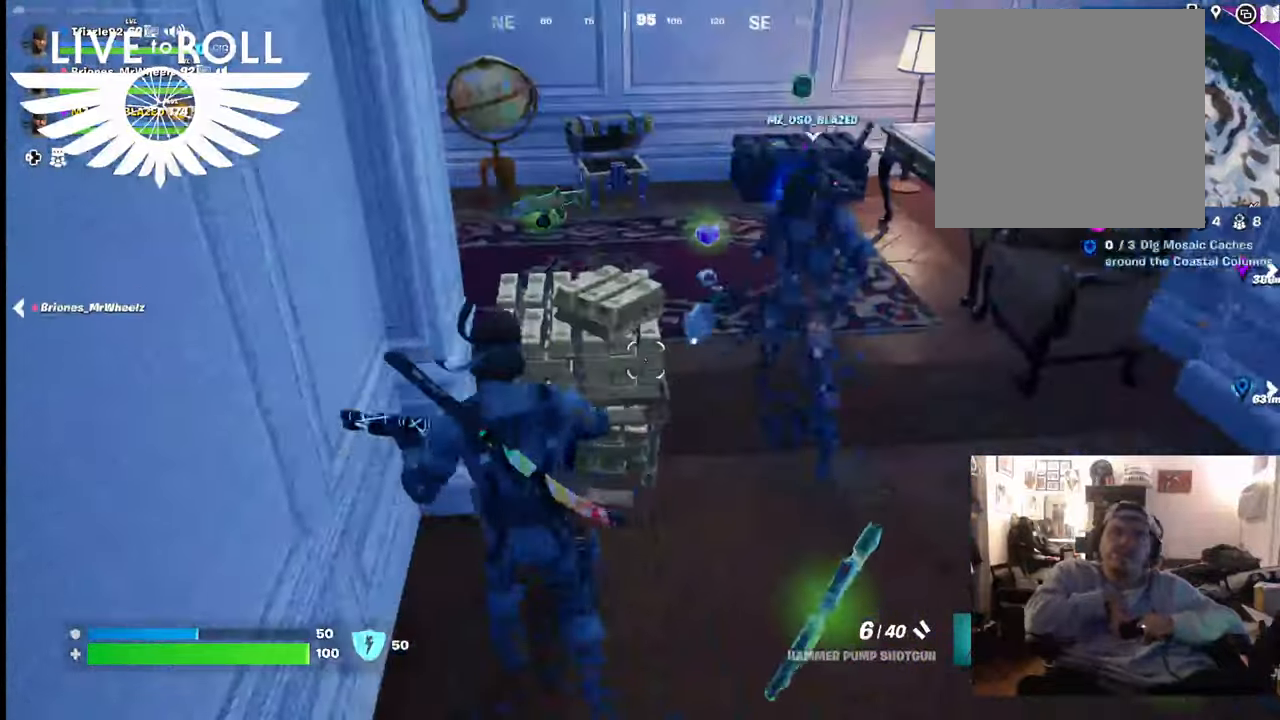
{"buttons": [], "left_stick": "center", "right_stick": "center", "events": [[133, "left_stick", "down-left"], [233, "left_stick", "center"]]}
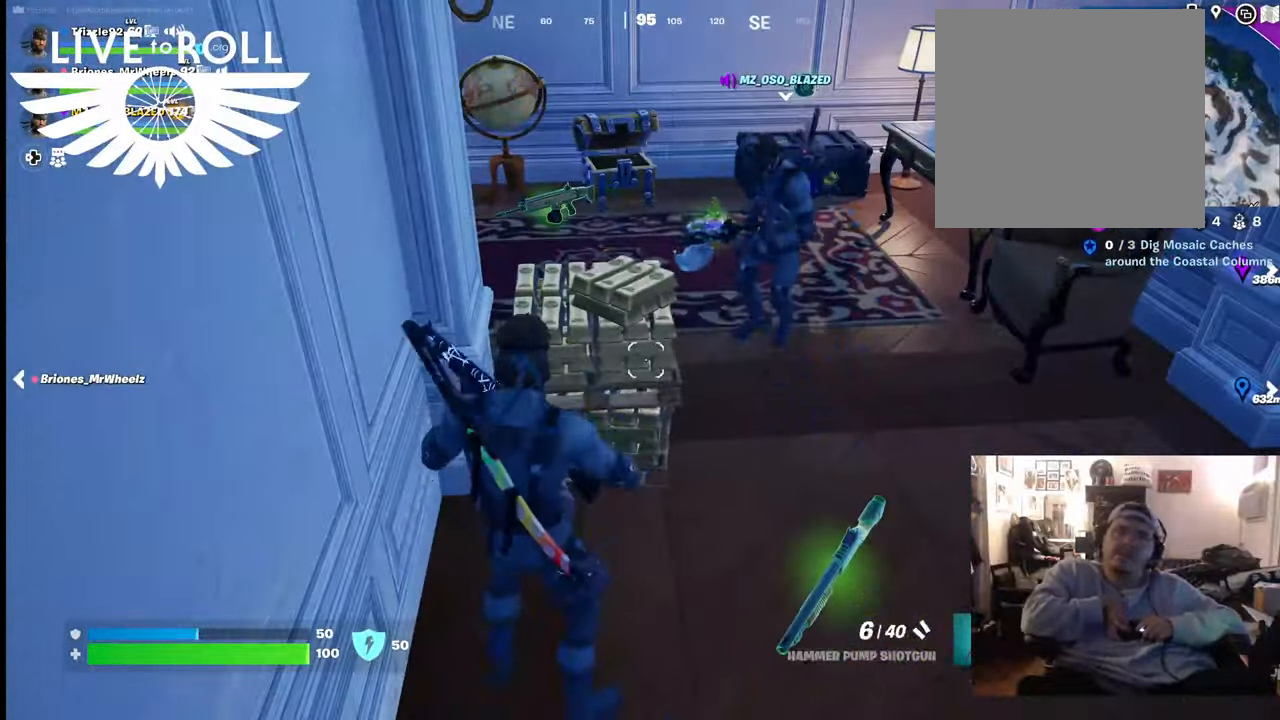
{"buttons": [], "left_stick": "center", "right_stick": "center", "events": [[200, "Y", "down"], [333, "Y", "up"]]}
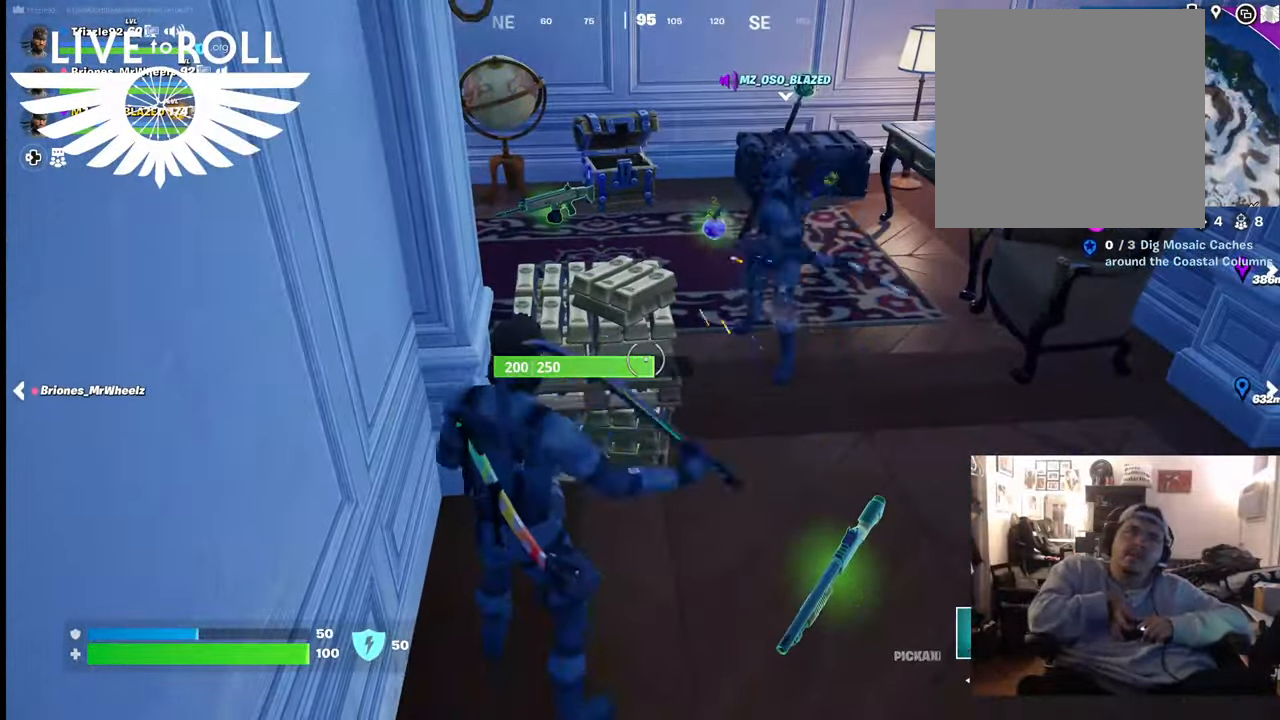
{"buttons": ["R2"], "left_stick": "center", "right_stick": "center", "events": [[167, "R2", "down"]]}
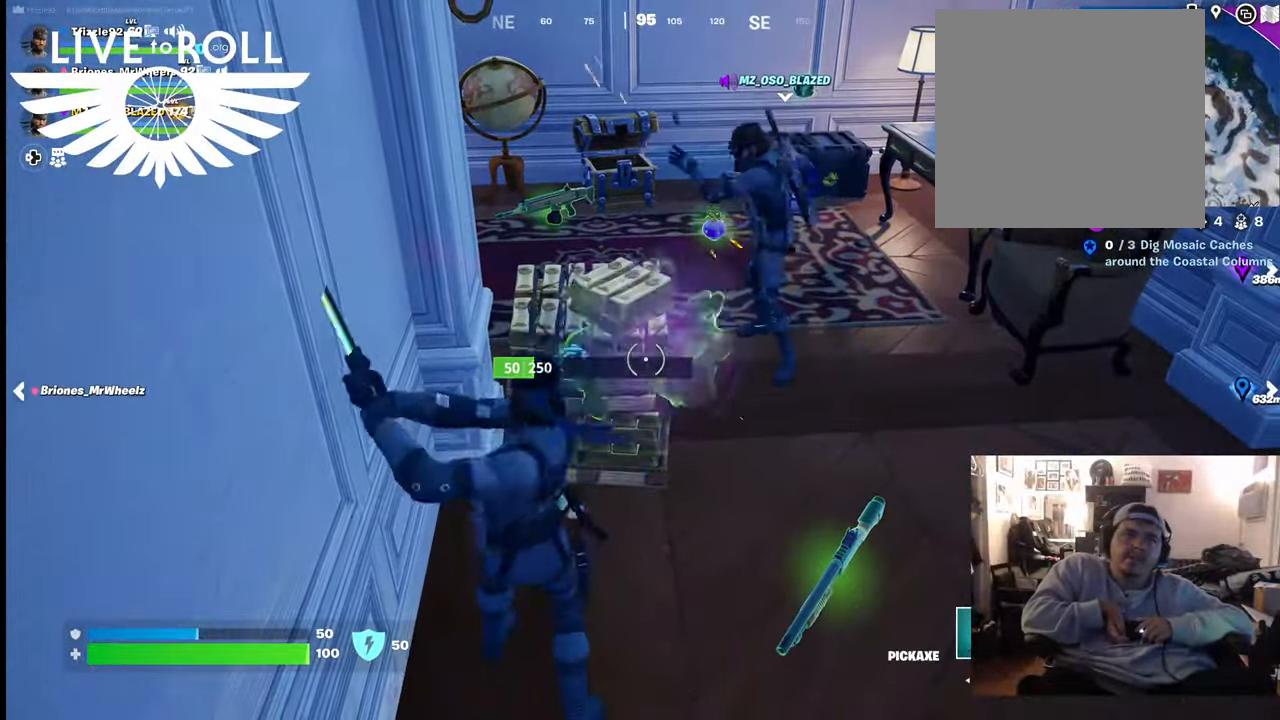
{"buttons": ["R2"], "left_stick": "center", "right_stick": "center", "events": []}
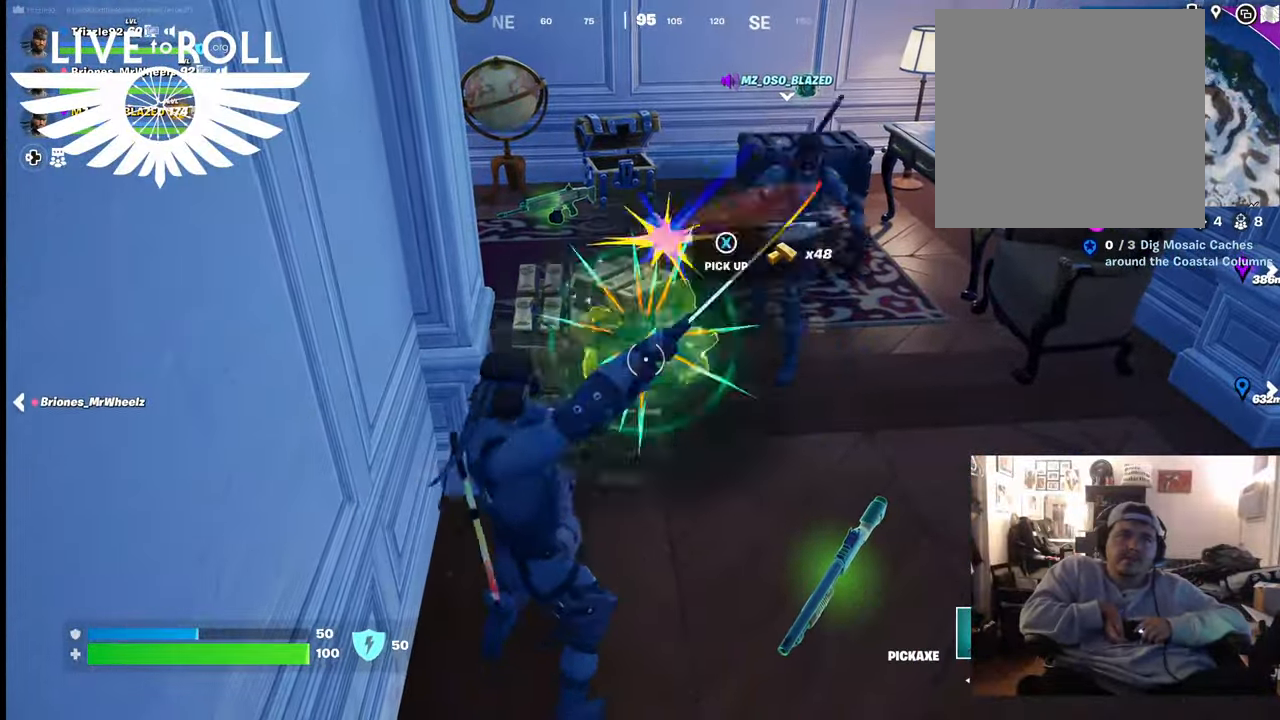
{"buttons": ["R2"], "left_stick": "center", "right_stick": "center", "events": []}
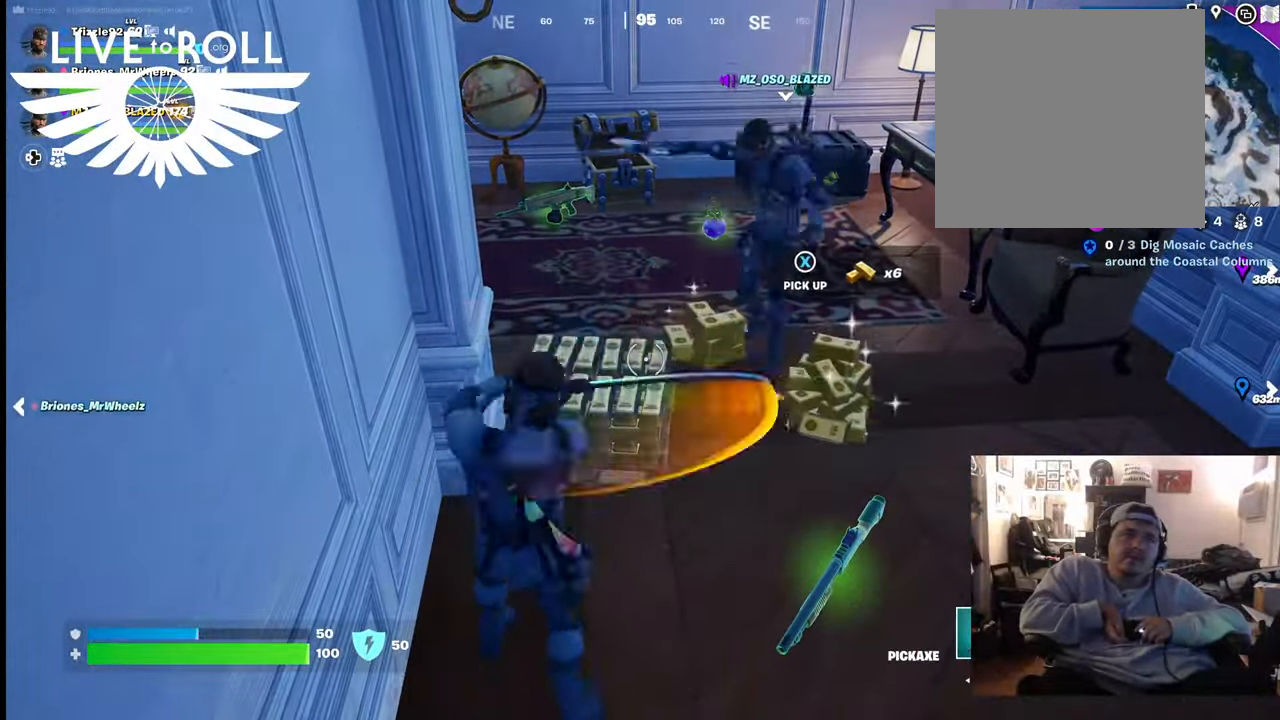
{"buttons": ["R2"], "left_stick": "center", "right_stick": "center", "events": []}
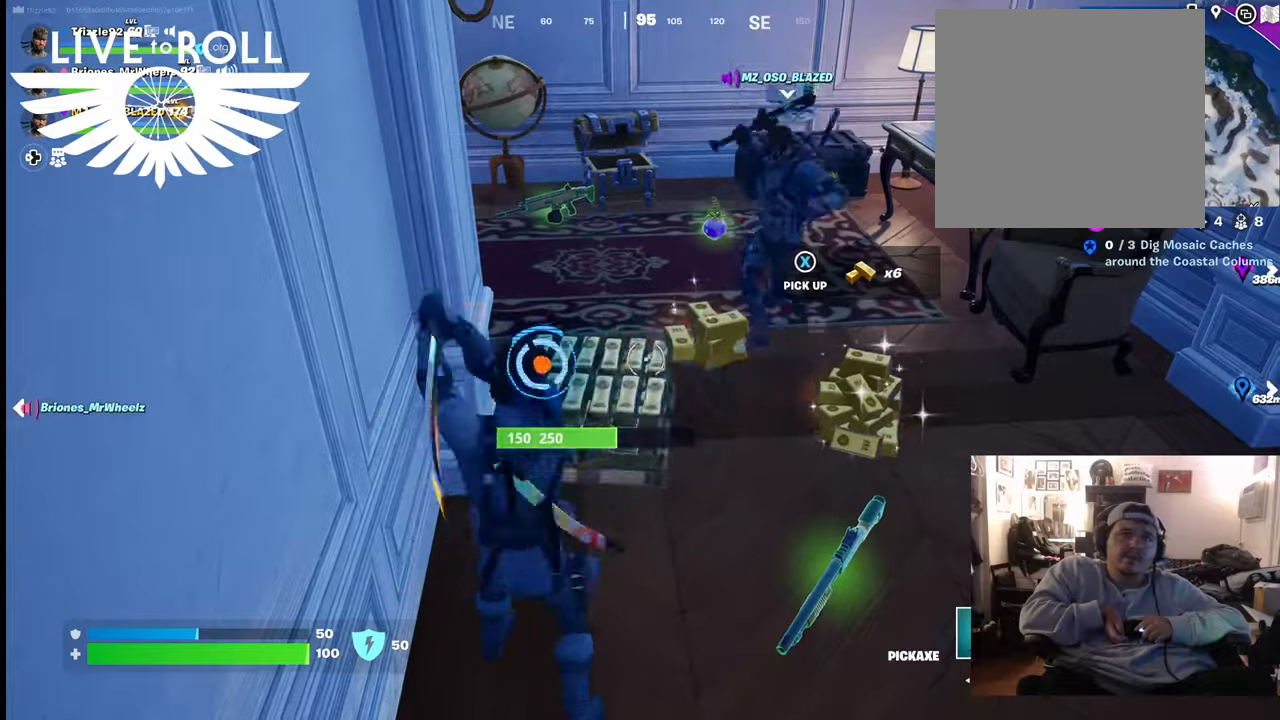
{"buttons": ["R2"], "left_stick": "center", "right_stick": "center", "events": []}
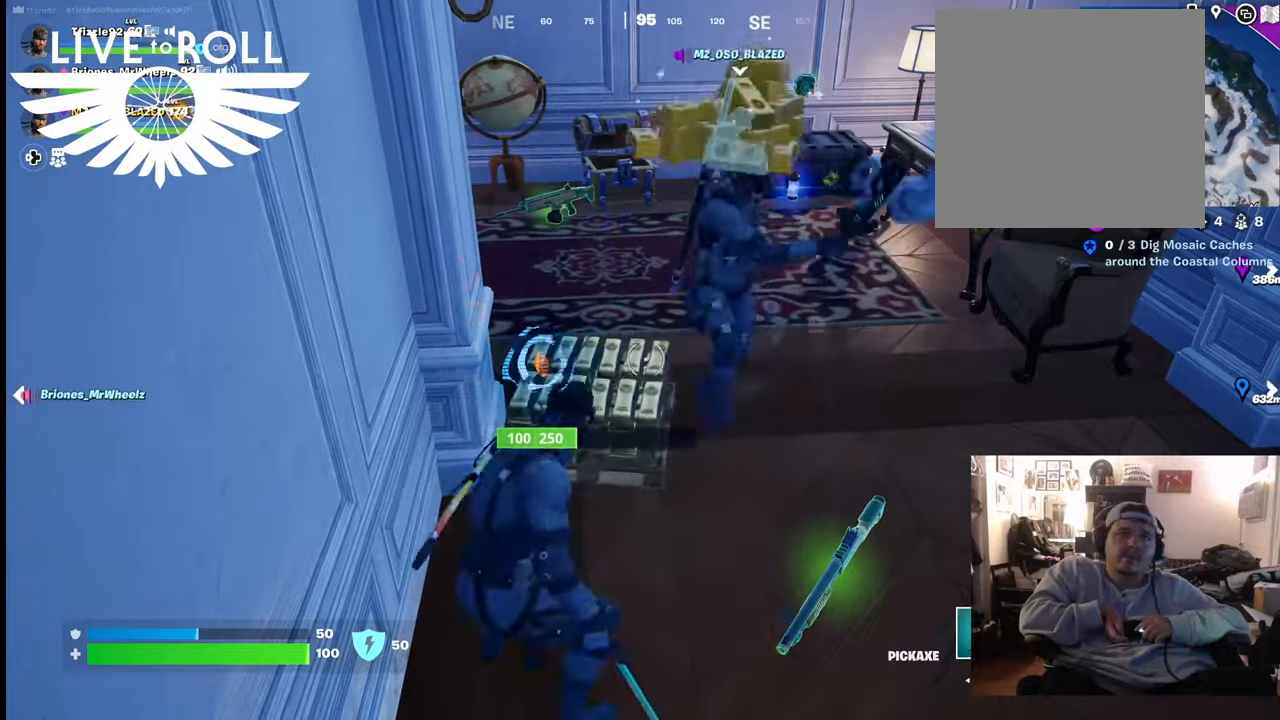
{"buttons": ["R2"], "left_stick": "center", "right_stick": "center", "events": []}
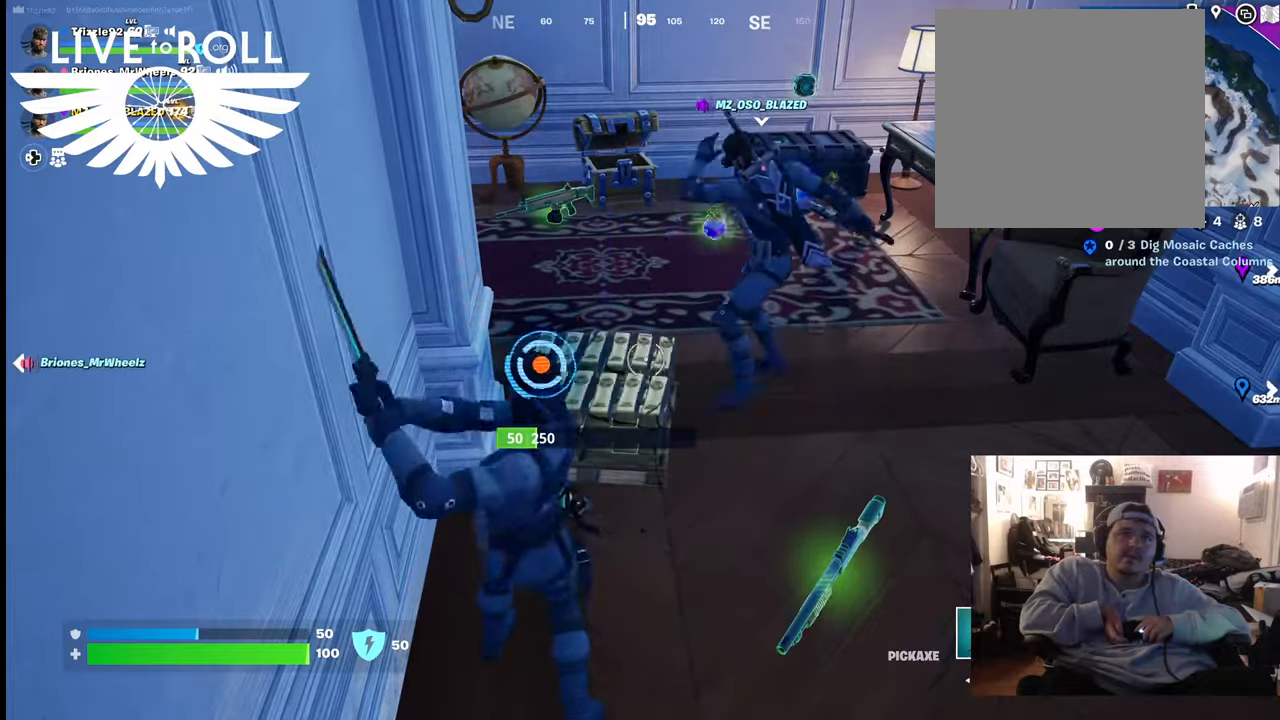
{"buttons": ["R2"], "left_stick": "center", "right_stick": "center", "events": []}
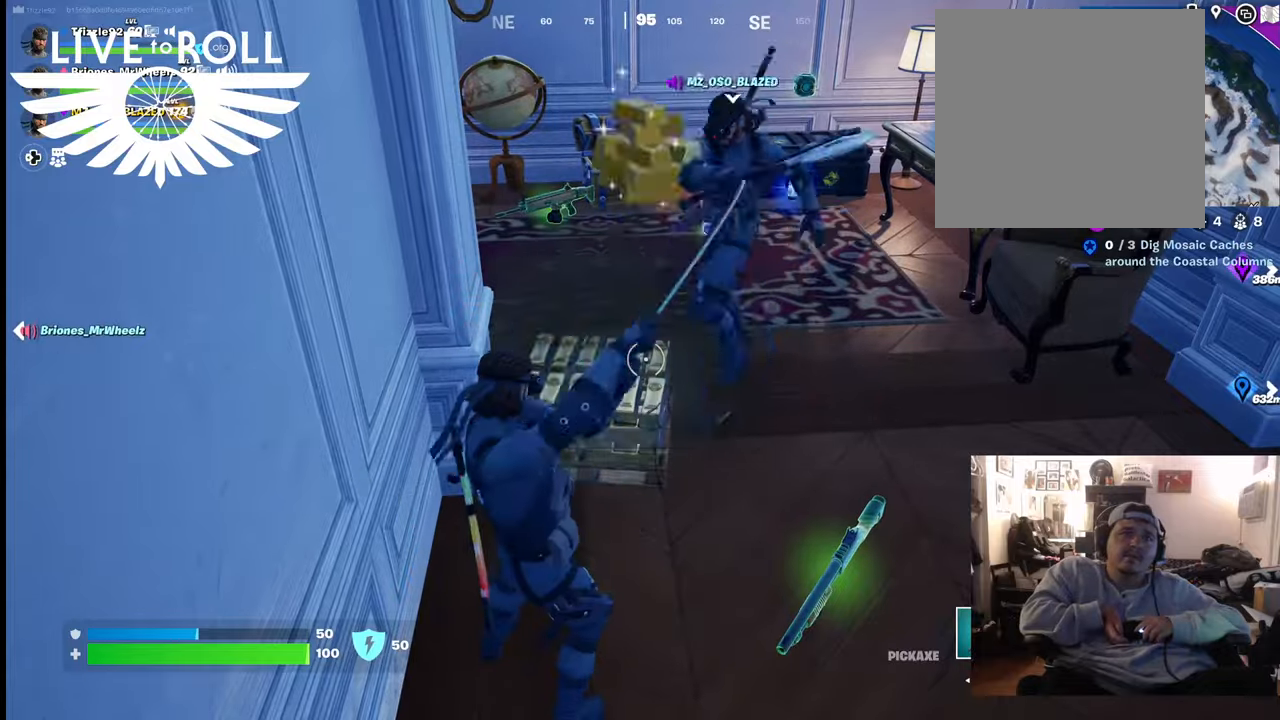
{"buttons": [], "left_stick": "up", "right_stick": "center", "events": [[433, "R2", "up"], [433, "left_stick", "up"]]}
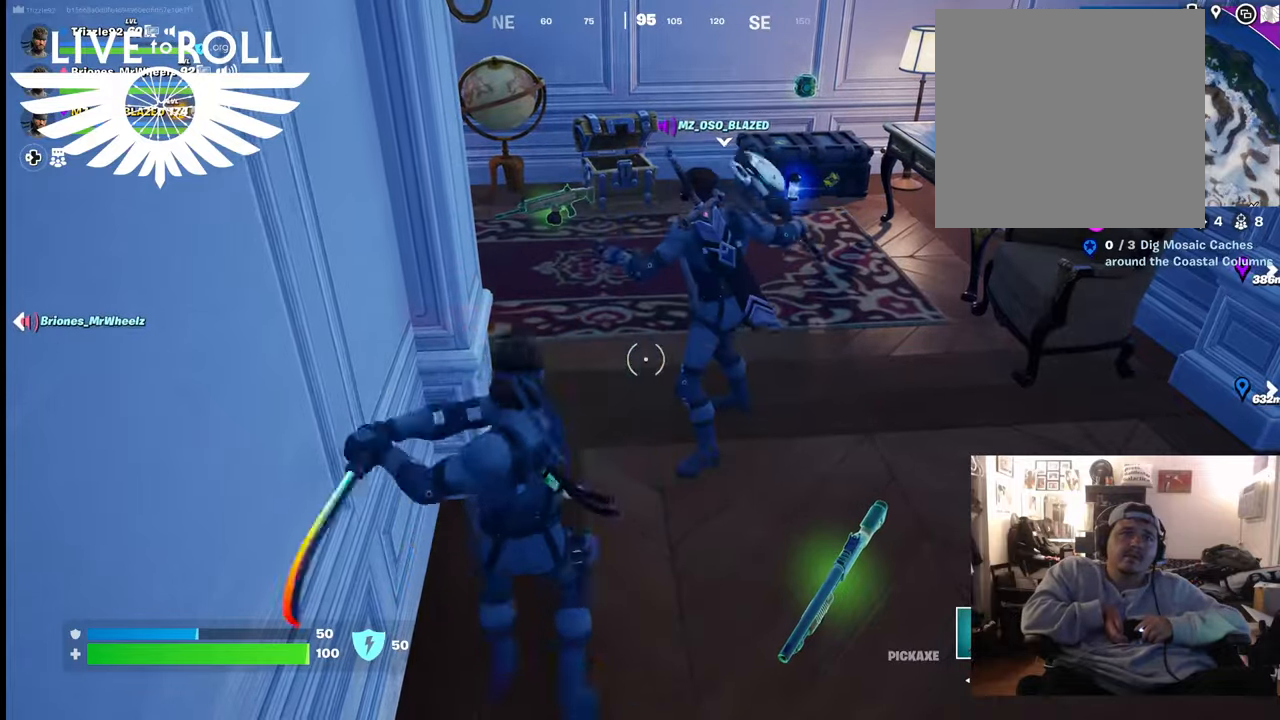
{"buttons": [], "left_stick": "up", "right_stick": "left", "events": [[467, "right_stick", "left"]]}
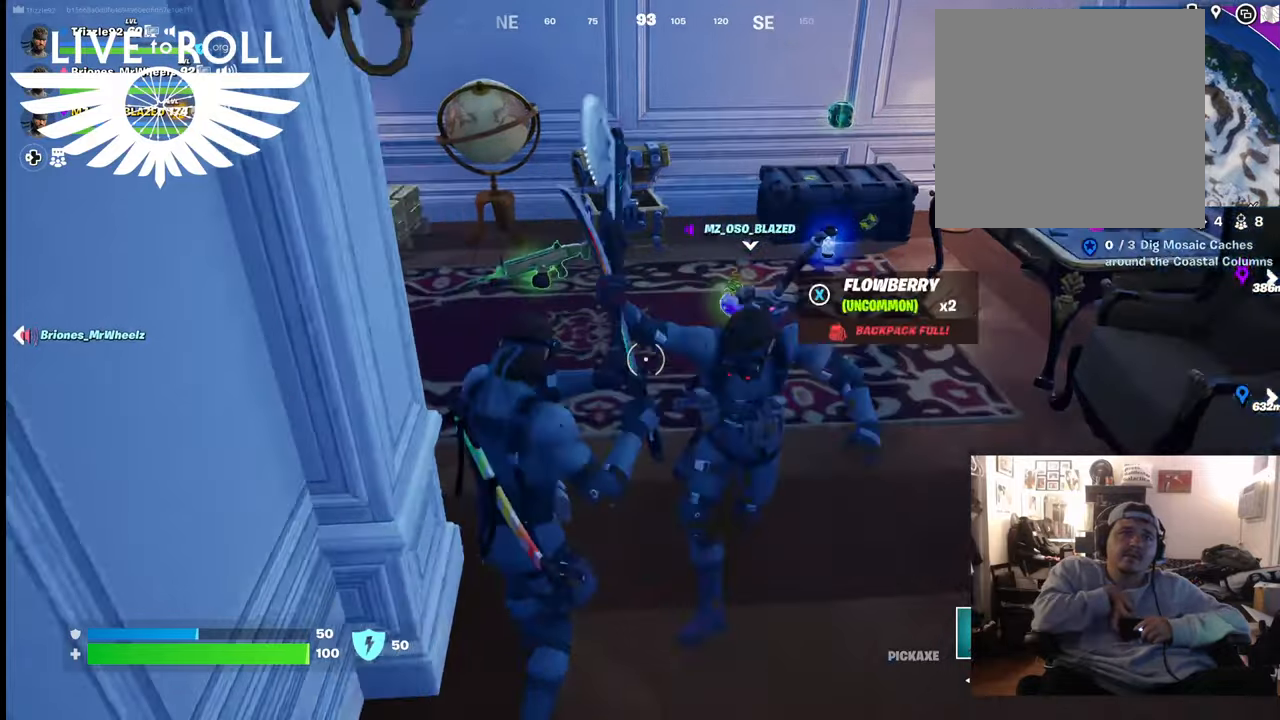
{"buttons": [], "left_stick": "up", "right_stick": "left", "events": []}
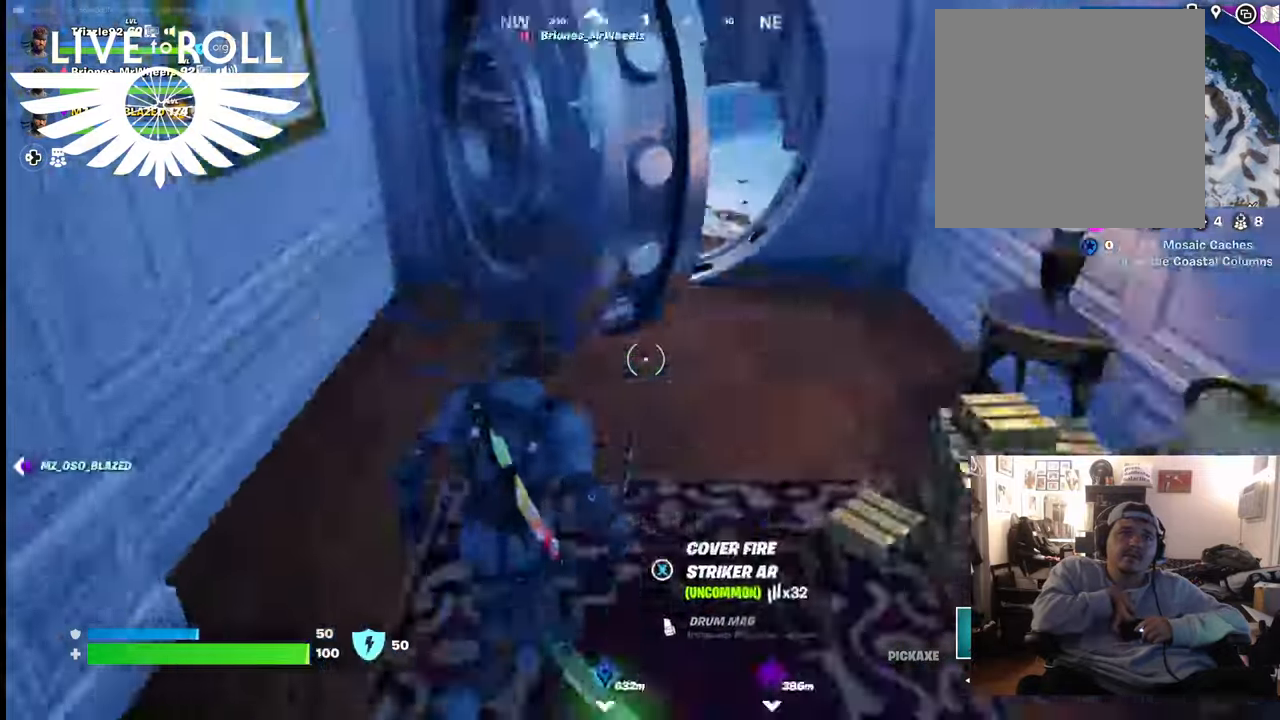
{"buttons": [], "left_stick": "up-right", "right_stick": "up-left", "events": [[133, "right_stick", "center"], [233, "left_stick", "up-right"], [500, "right_stick", "up-left"]]}
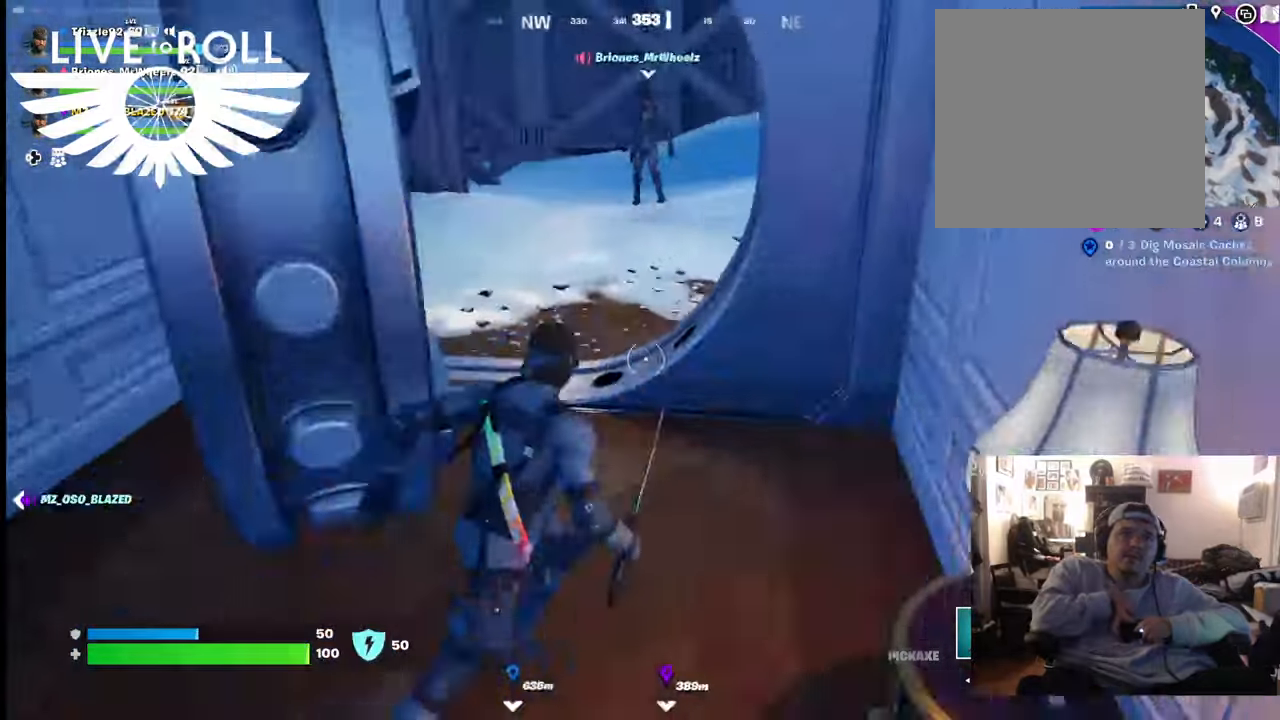
{"buttons": [], "left_stick": "up", "right_stick": "center", "events": [[167, "left_stick", "up"], [300, "right_stick", "center"]]}
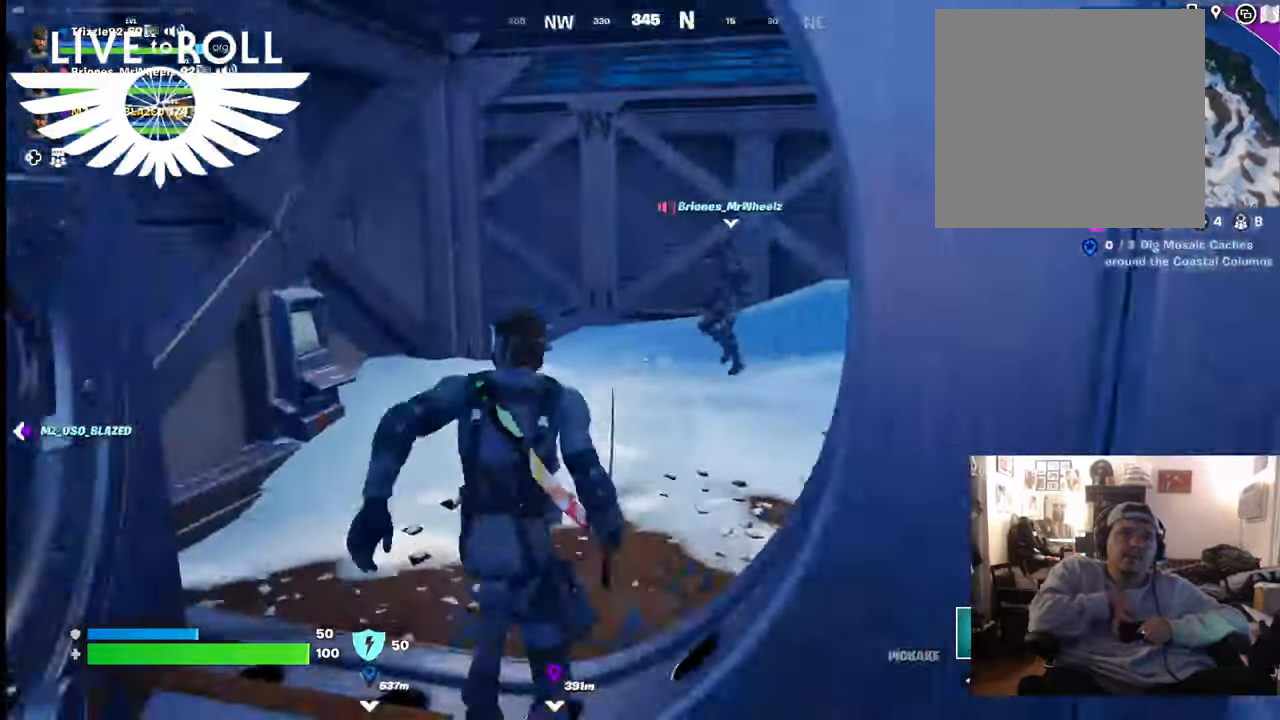
{"buttons": [], "left_stick": "up", "right_stick": "left", "events": [[267, "right_stick", "left"]]}
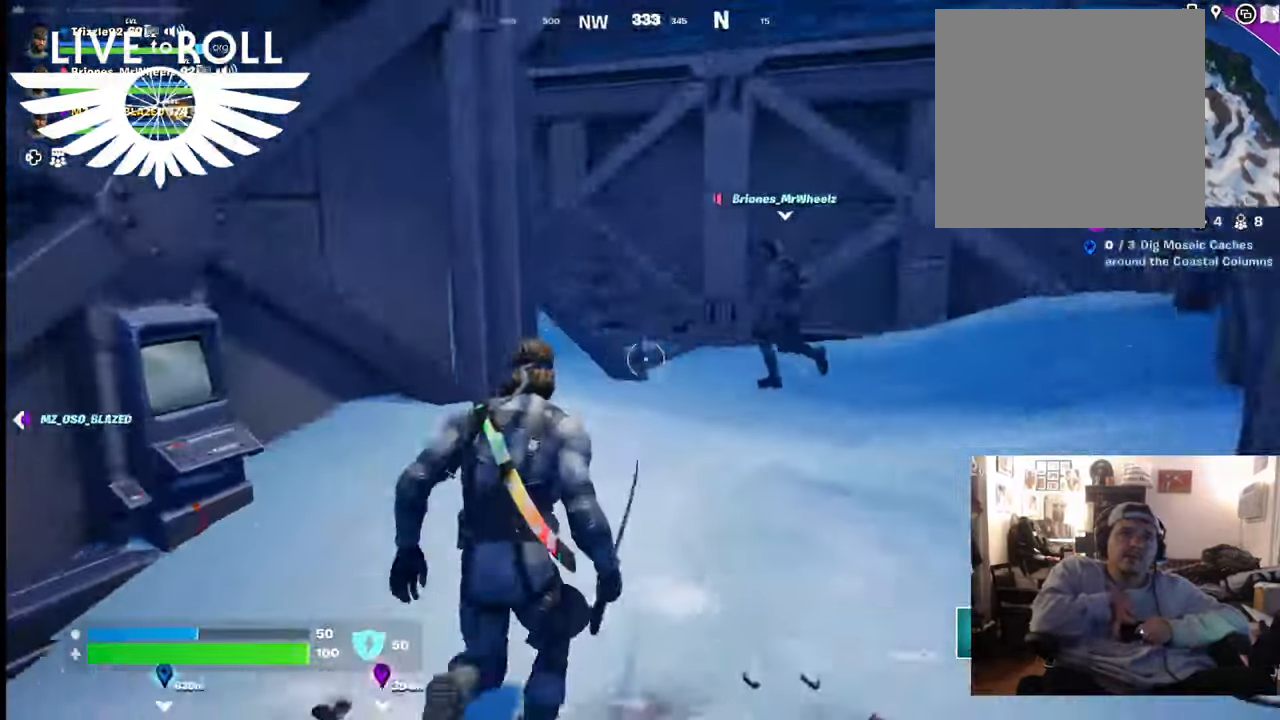
{"buttons": [], "left_stick": "up-right", "right_stick": "center", "events": [[200, "left_stick", "up-right"], [333, "right_stick", "center"]]}
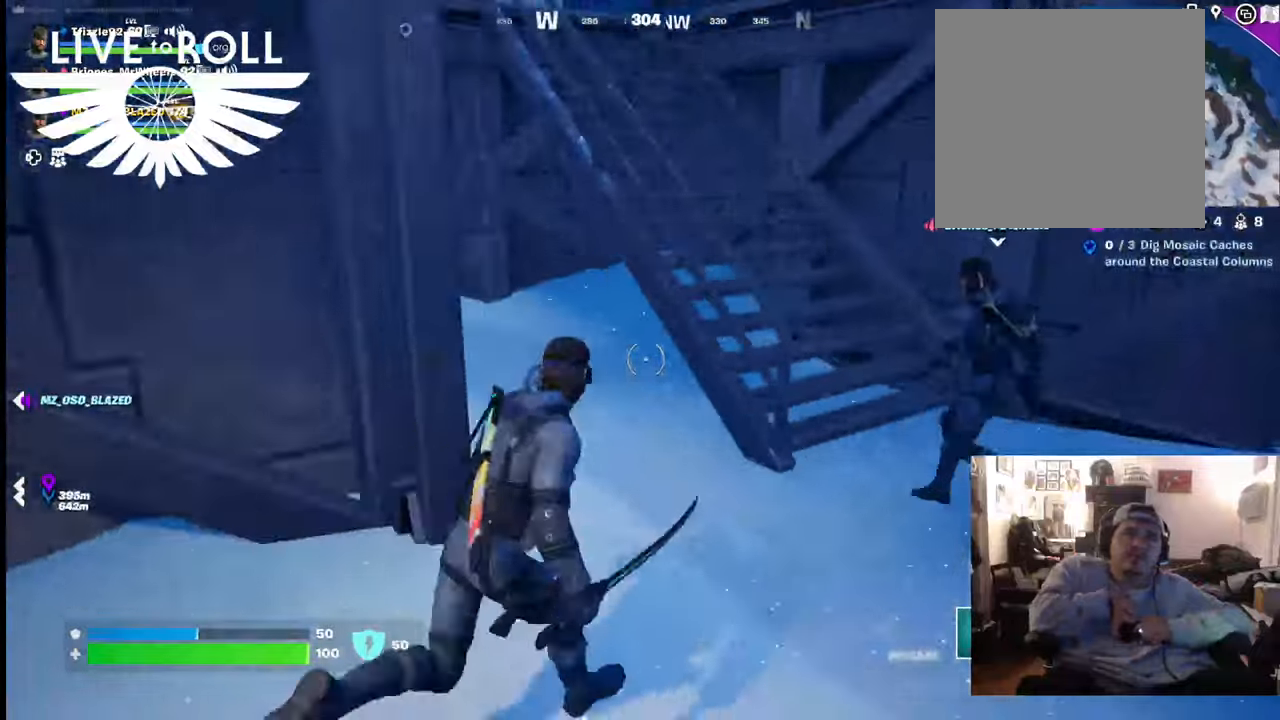
{"buttons": ["R2"], "left_stick": "up", "right_stick": "center", "events": [[333, "R2", "down"], [333, "left_stick", "up"]]}
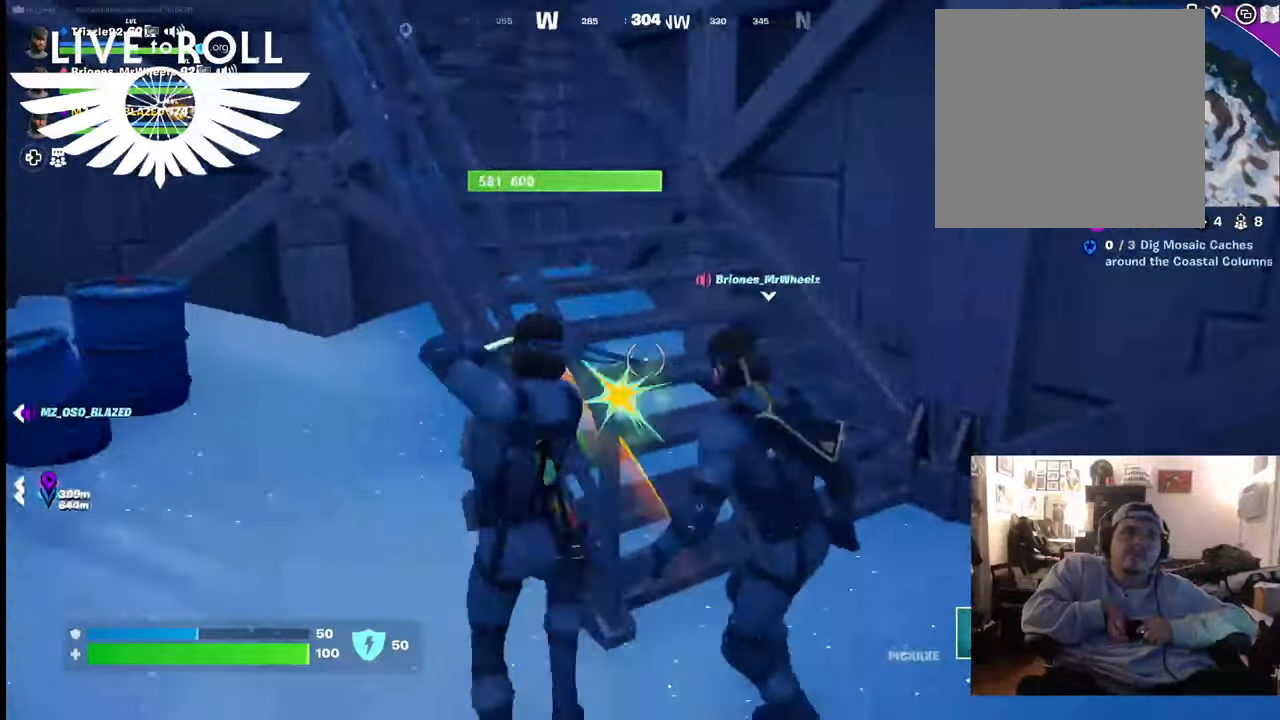
{"buttons": ["R2"], "left_stick": "center", "right_stick": "center", "events": [[167, "left_stick", "center"]]}
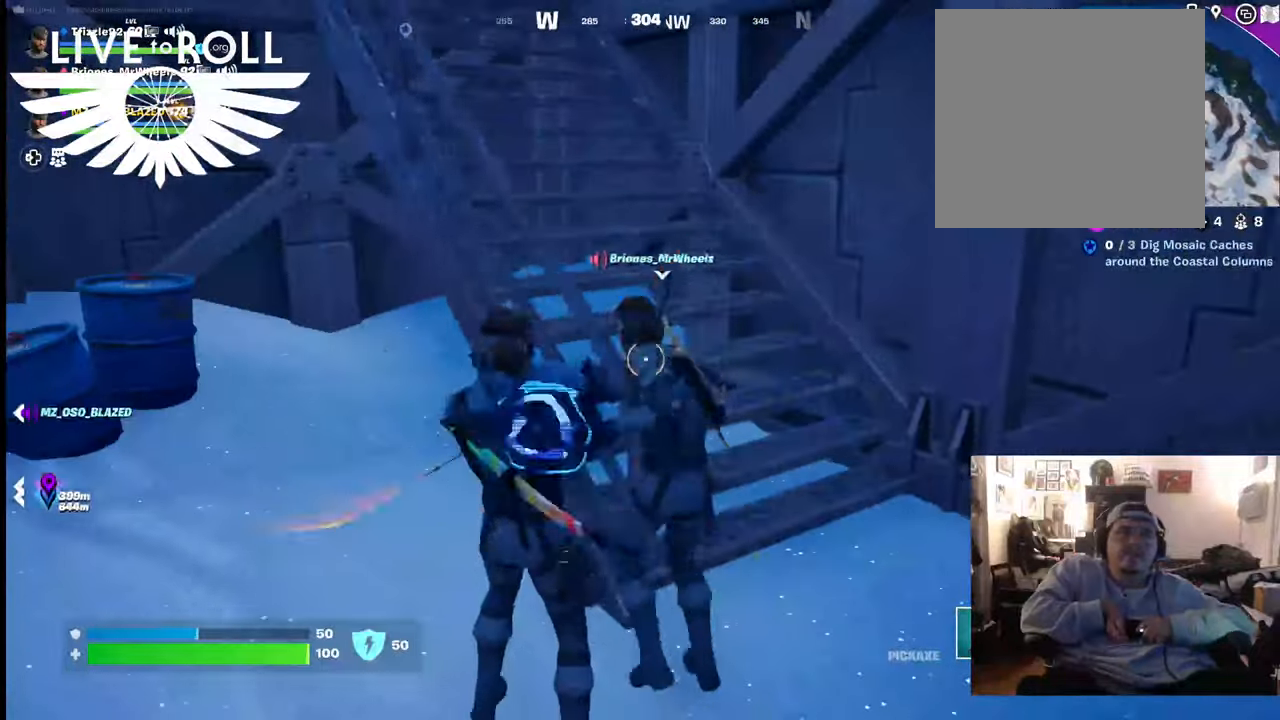
{"buttons": ["R2"], "left_stick": "center", "right_stick": "center", "events": []}
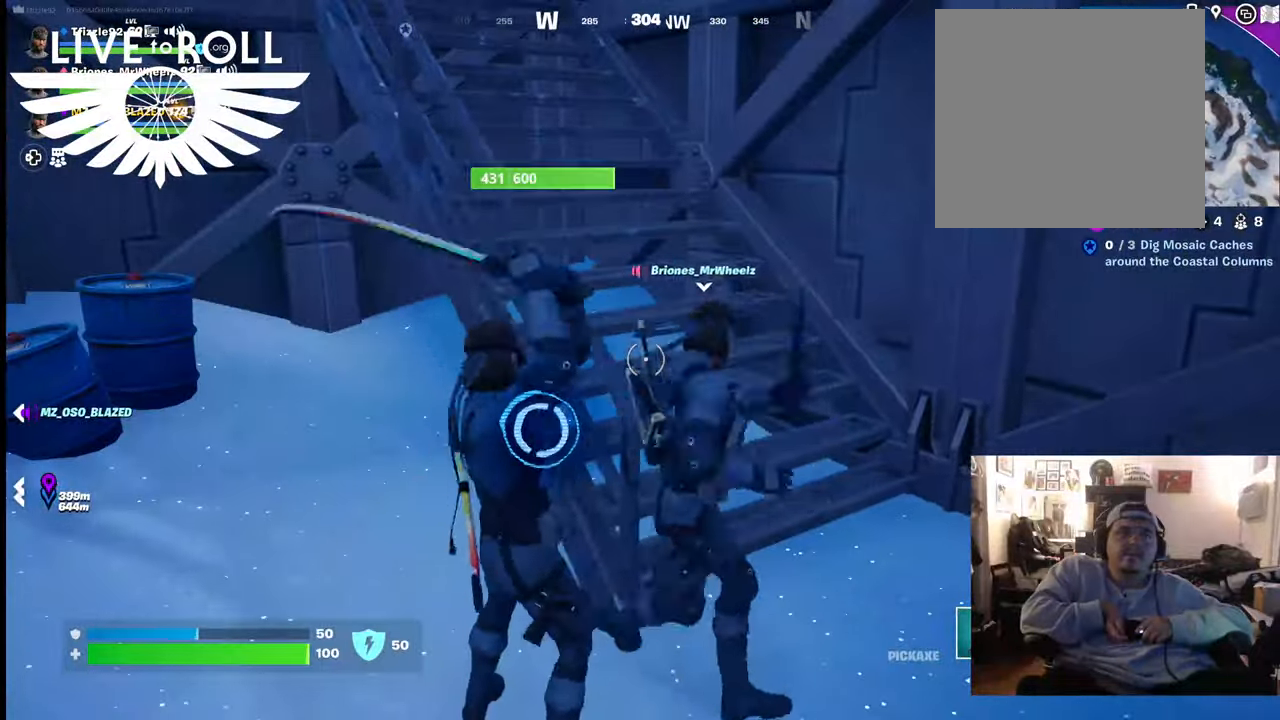
{"buttons": ["R2"], "left_stick": "center", "right_stick": "center", "events": []}
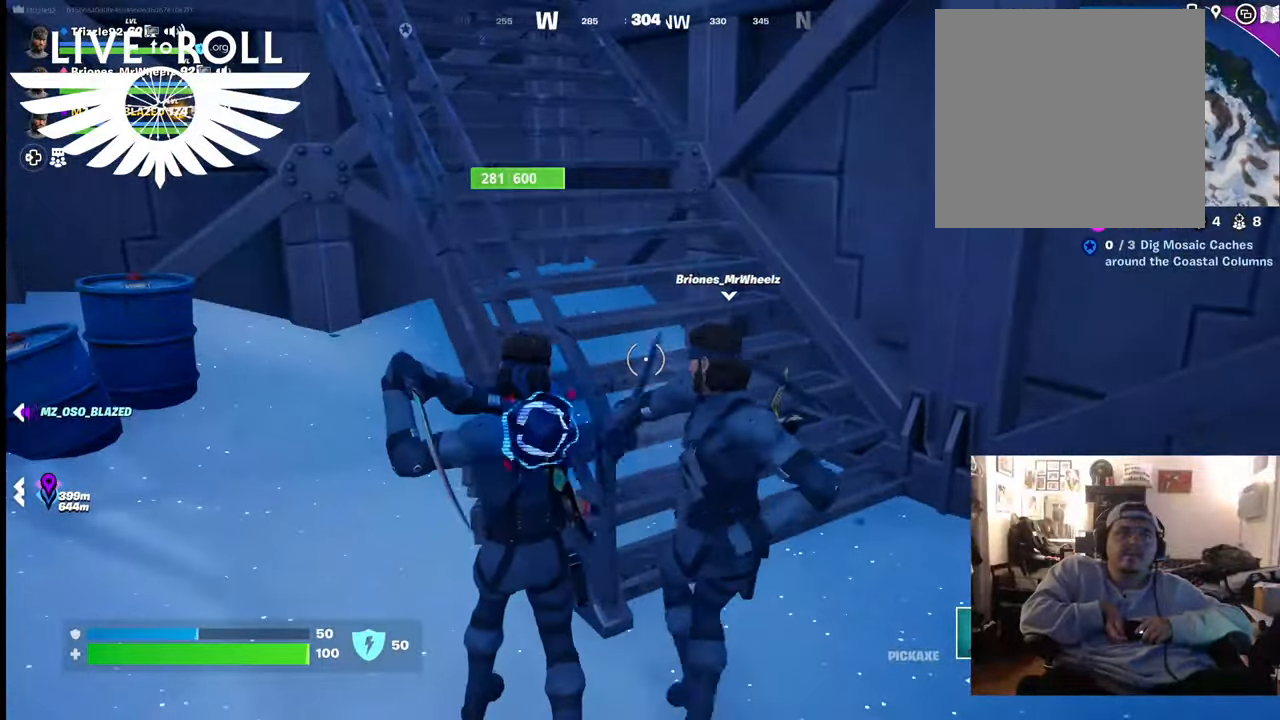
{"buttons": ["R2"], "left_stick": "center", "right_stick": "center", "events": []}
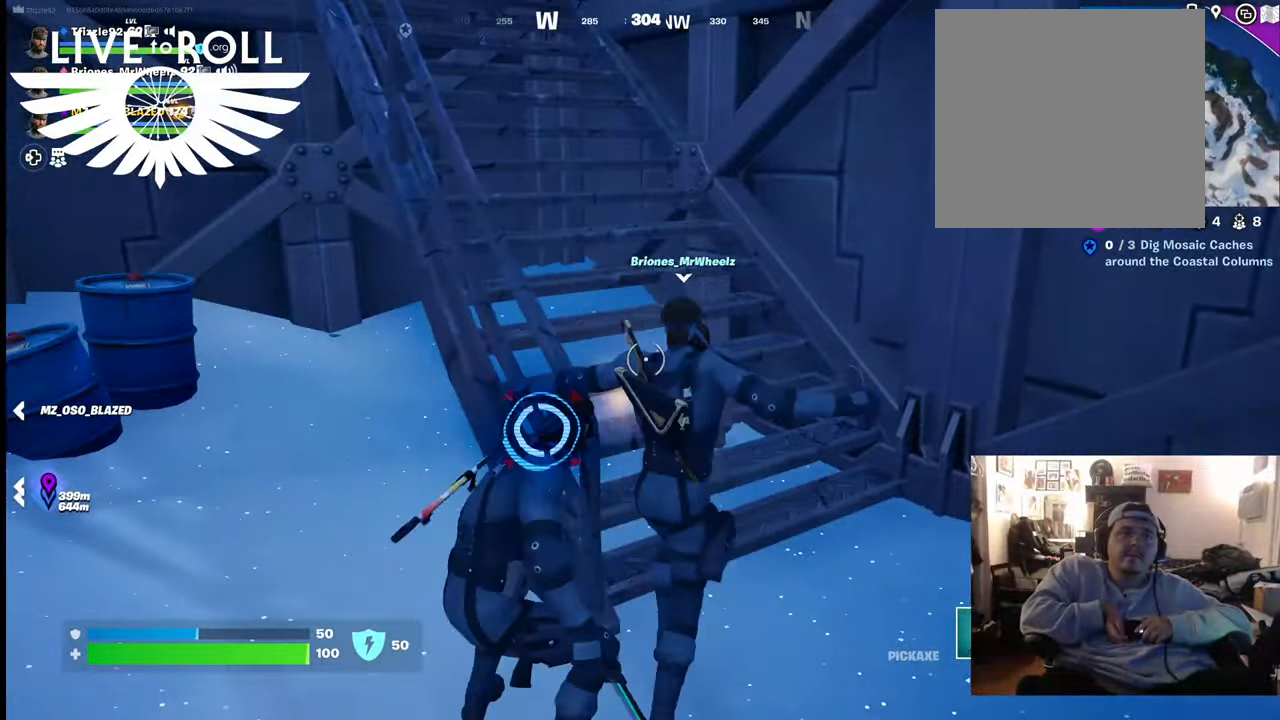
{"buttons": [], "left_stick": "center", "right_stick": "center", "events": [[133, "R2", "up"]]}
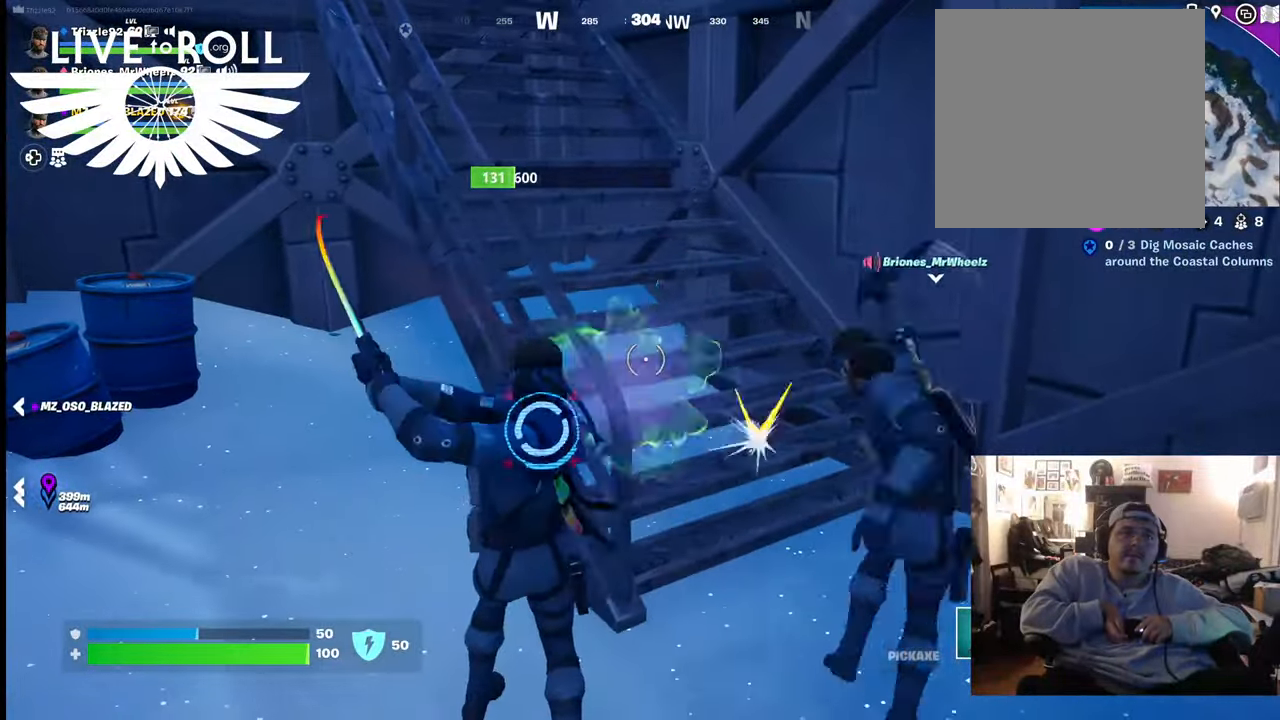
{"buttons": [], "left_stick": "center", "right_stick": "center", "events": []}
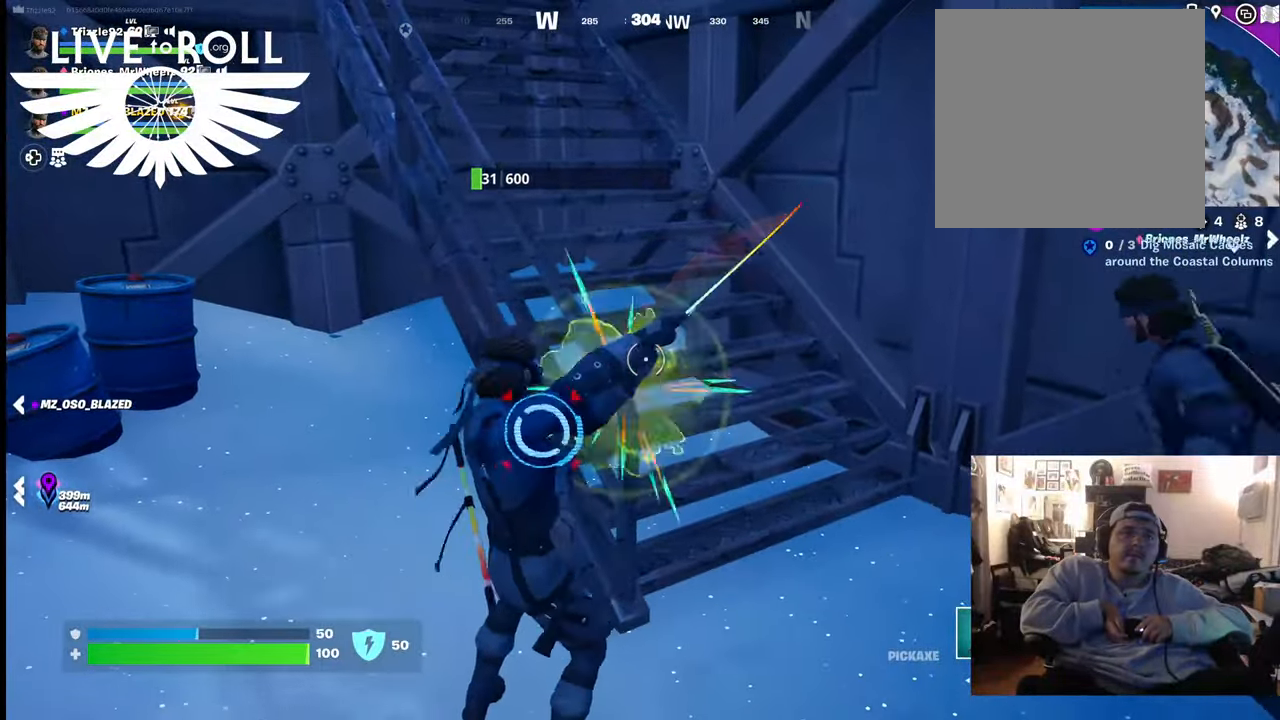
{"buttons": [], "left_stick": "center", "right_stick": "center", "events": []}
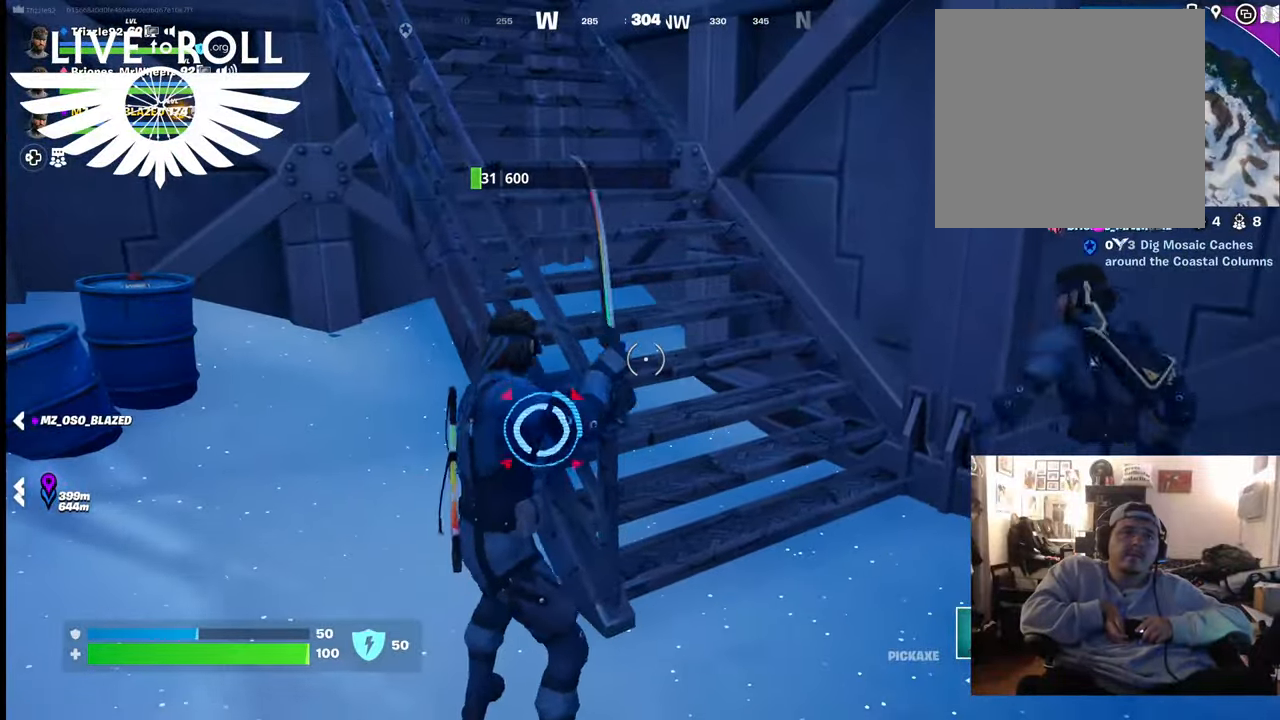
{"buttons": ["R2"], "left_stick": "center", "right_stick": "center", "events": [[267, "R2", "down"]]}